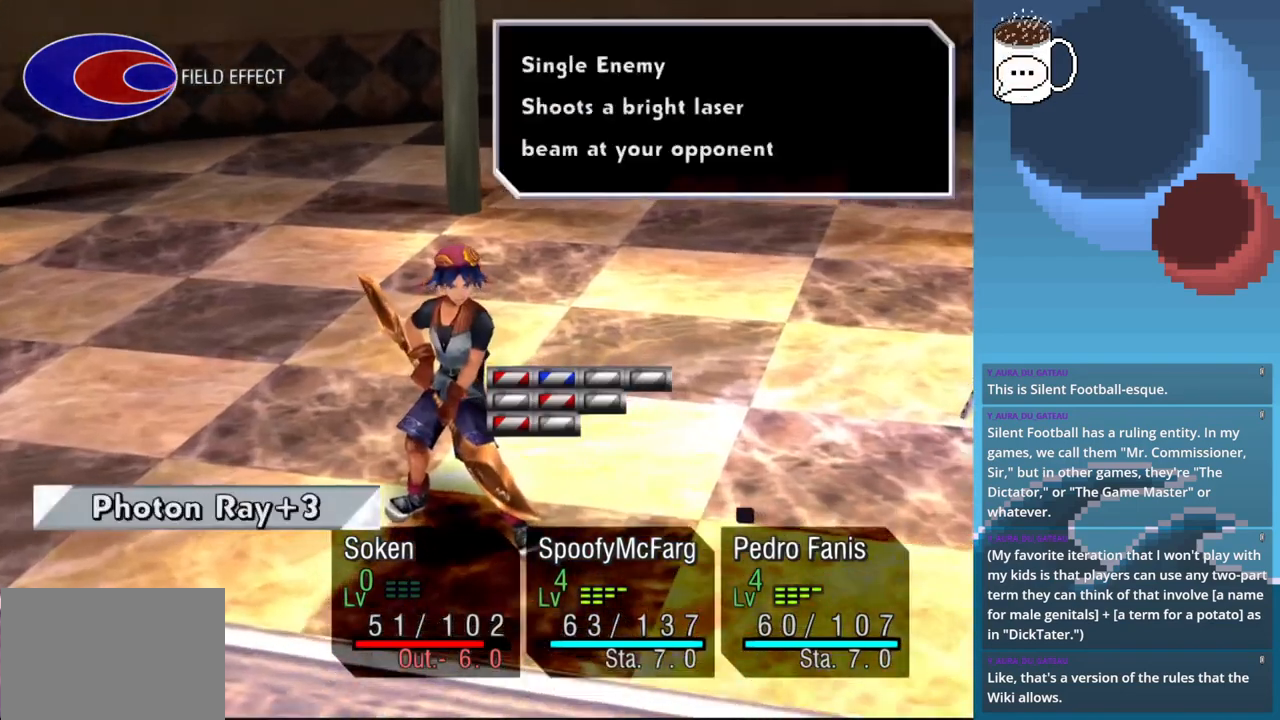
Gameplay with a controller (PlayStation layout); each line is a JSON object with the inputs held at the frame after it (dt_ms = milliseconds from this image to that frame). "events" lists button and stick changes between this image and that frame as [ms after this image, input, new state], when the widget could be followed in between. Not read: L3 R3 right_stick.
{"dt_ms": 1000, "buttons": ["CROSS"], "left_stick": "center"}
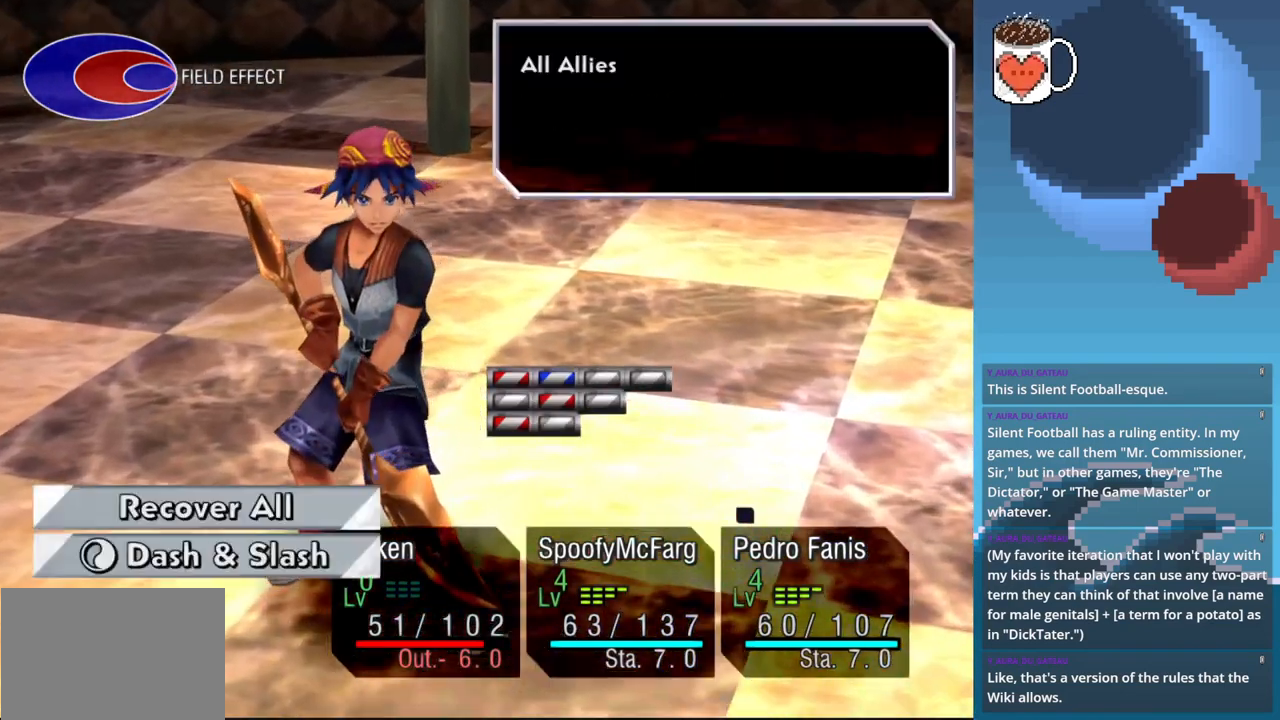
{"dt_ms": 500, "buttons": [], "left_stick": "center", "events": [[333, "CROSS", "up"]]}
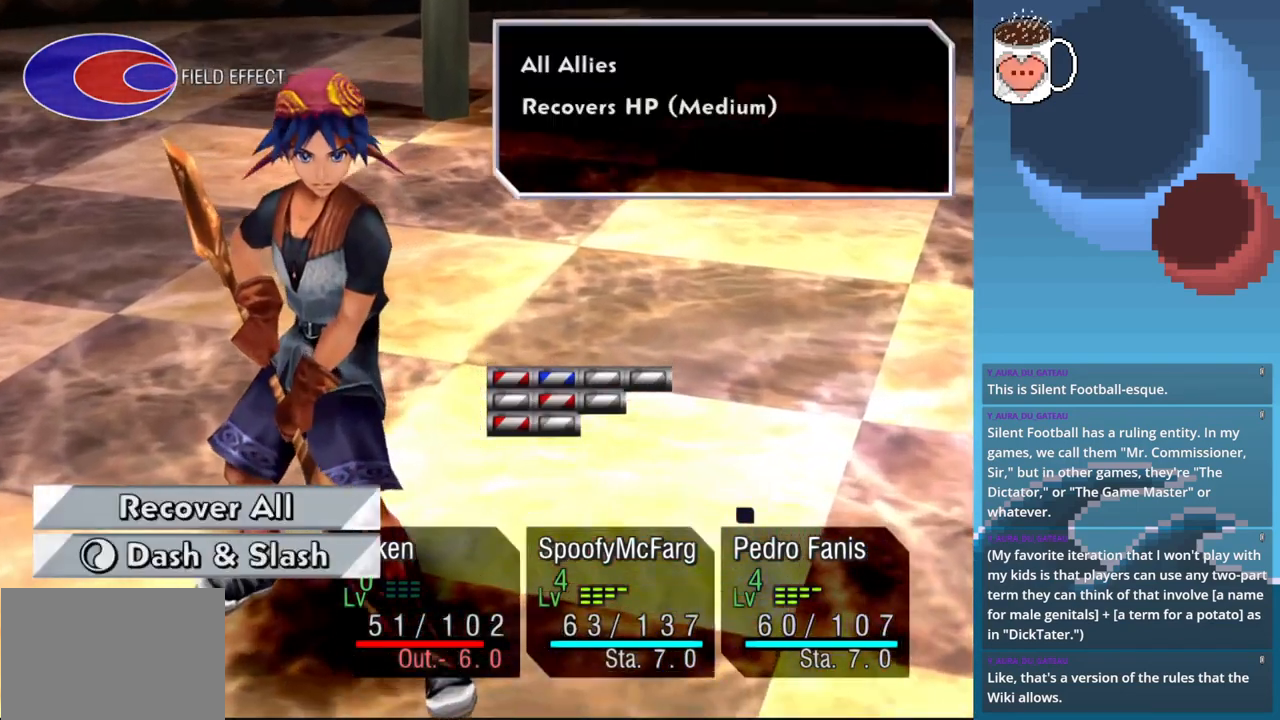
{"dt_ms": 500, "buttons": [], "left_stick": "center", "events": []}
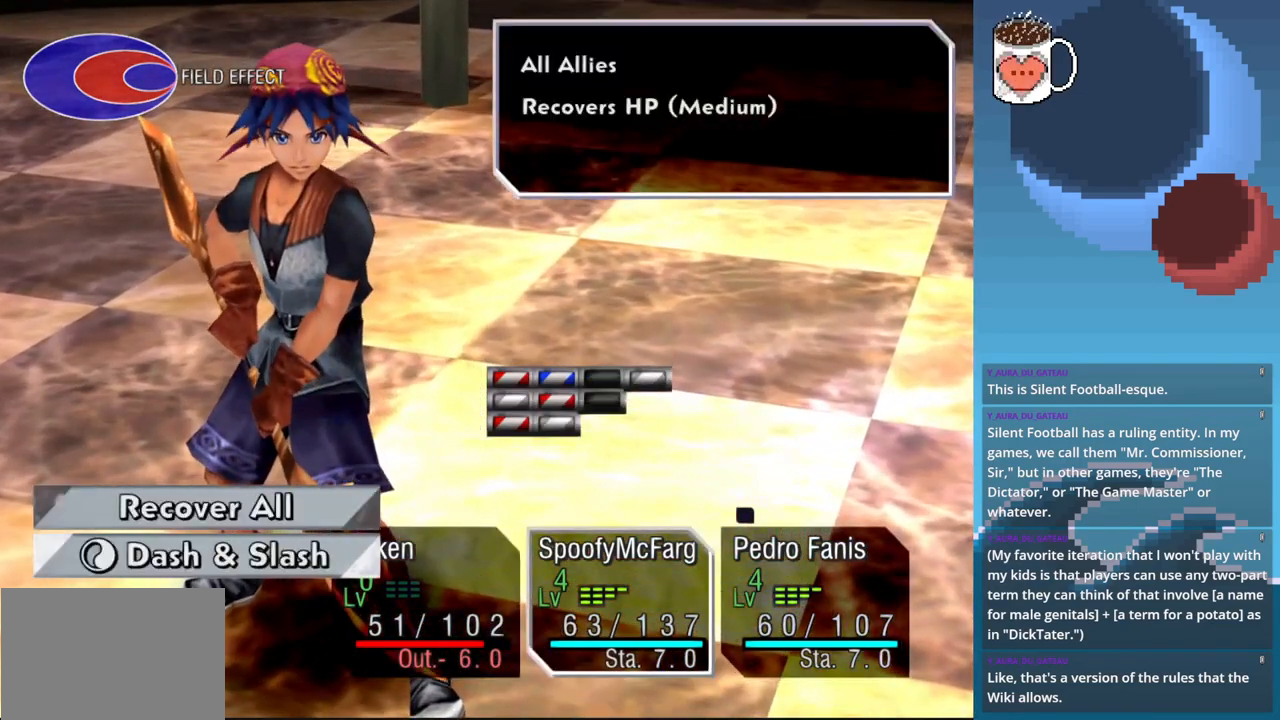
{"dt_ms": 500, "buttons": [], "left_stick": "center", "events": []}
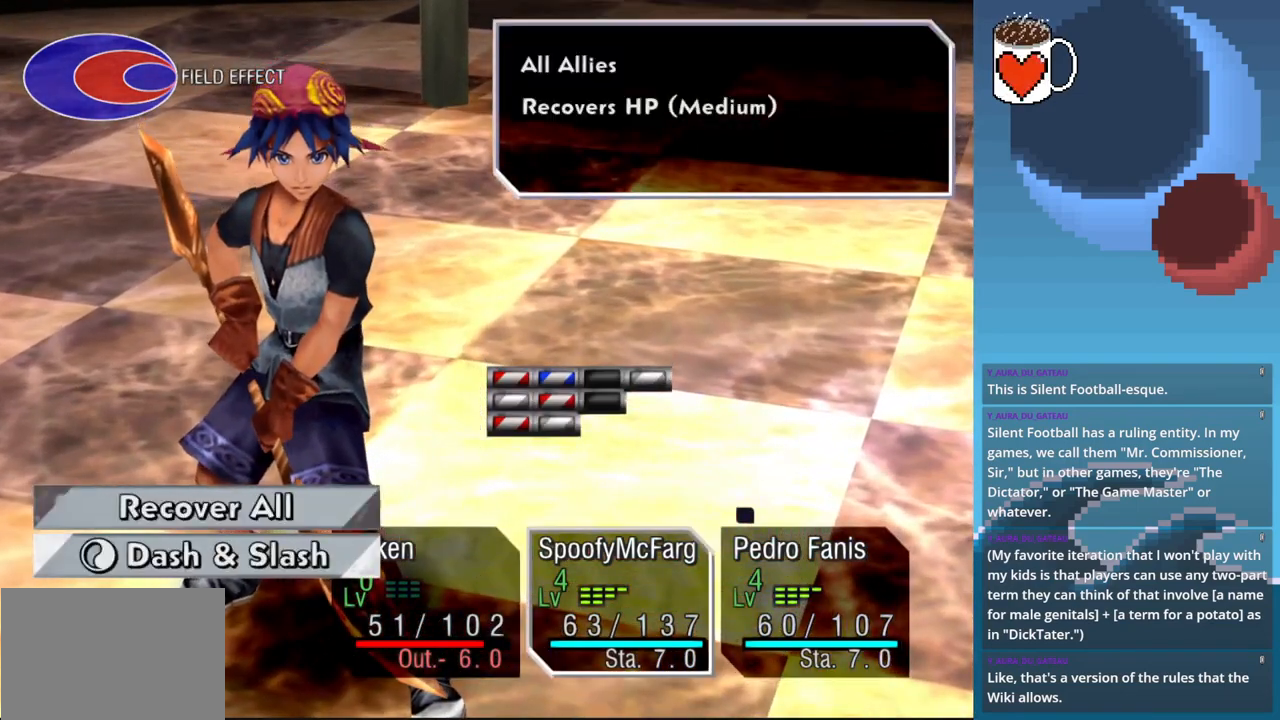
{"dt_ms": 500, "buttons": [], "left_stick": "center", "events": []}
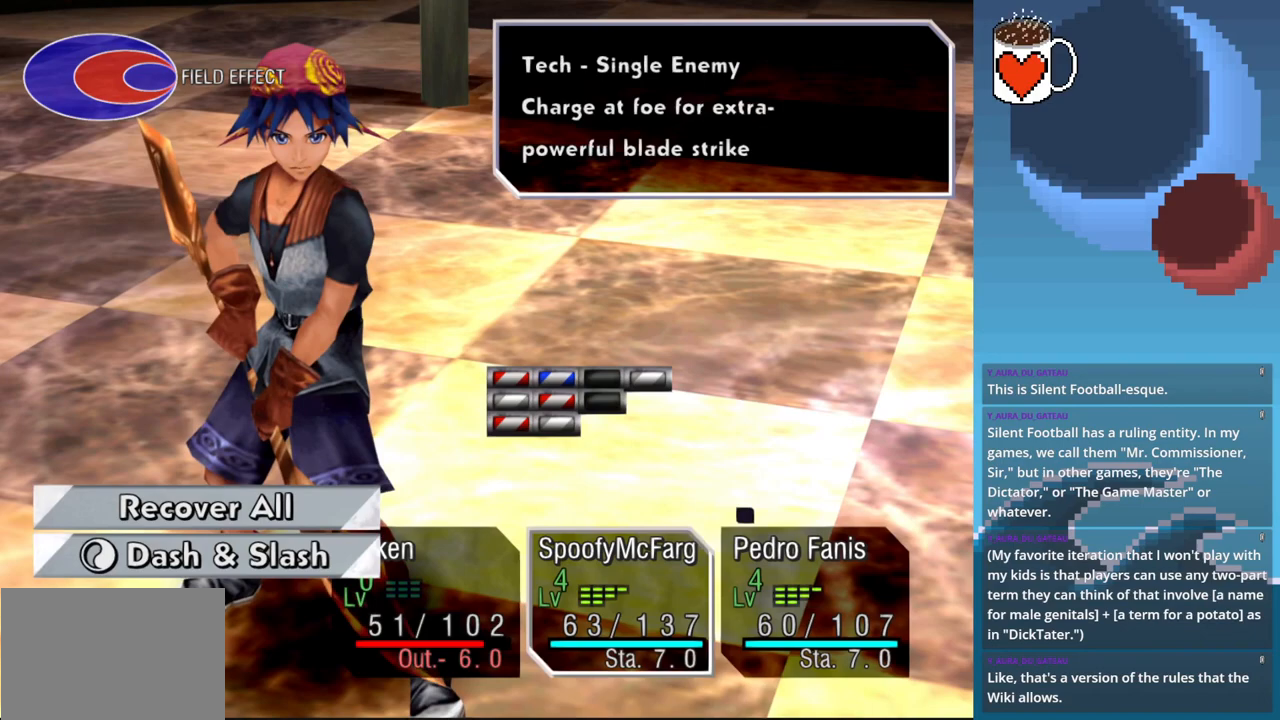
{"dt_ms": 500, "buttons": [], "left_stick": "center", "events": []}
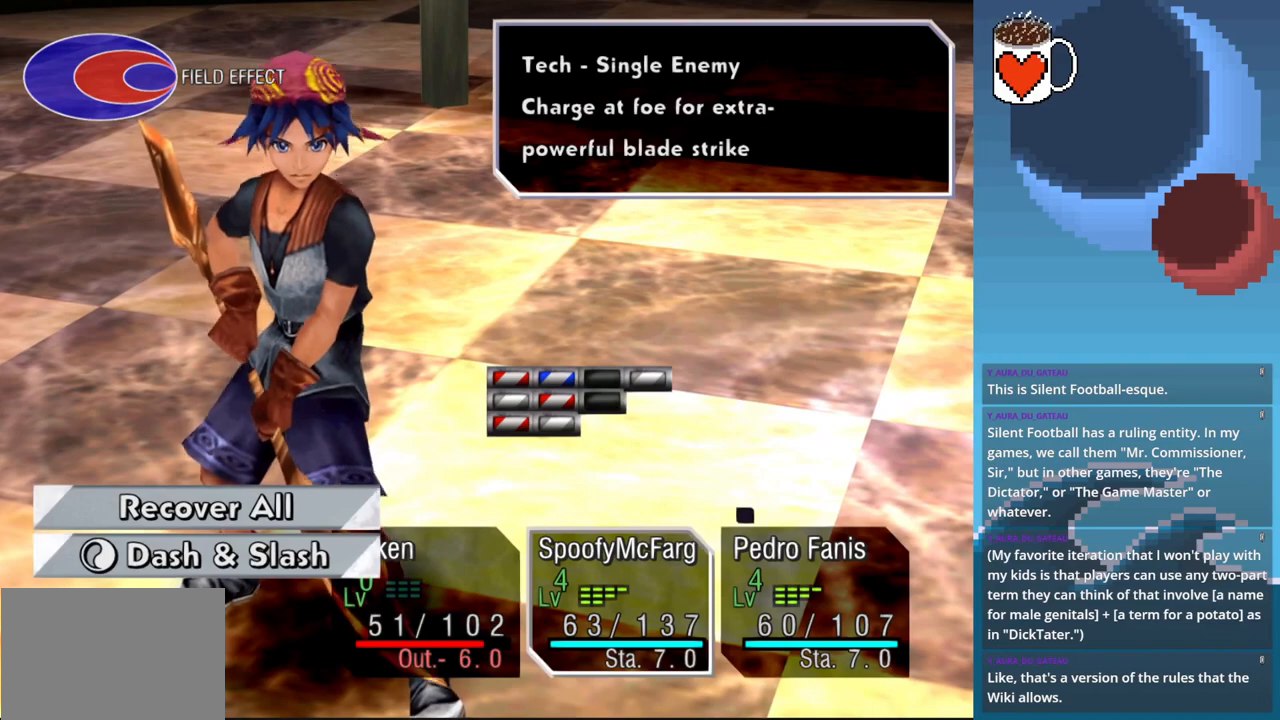
{"dt_ms": 500, "buttons": [], "left_stick": "center", "events": []}
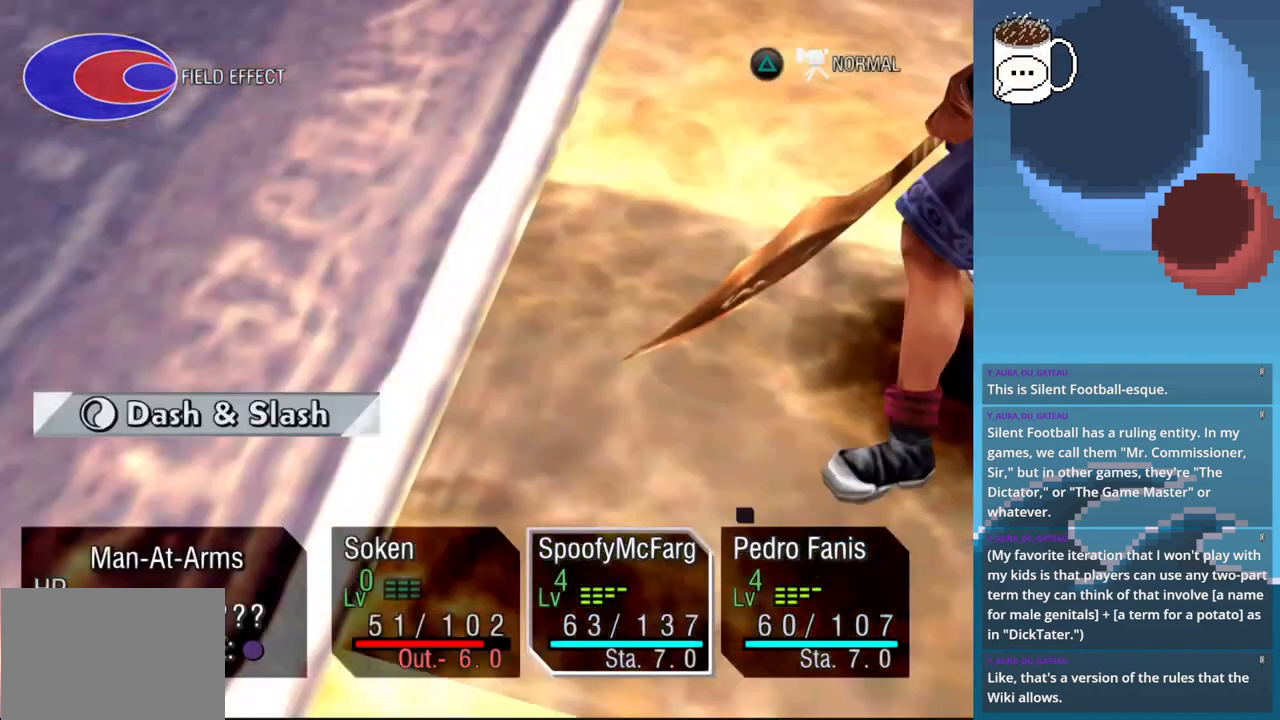
{"dt_ms": 500, "buttons": [], "left_stick": "center", "events": []}
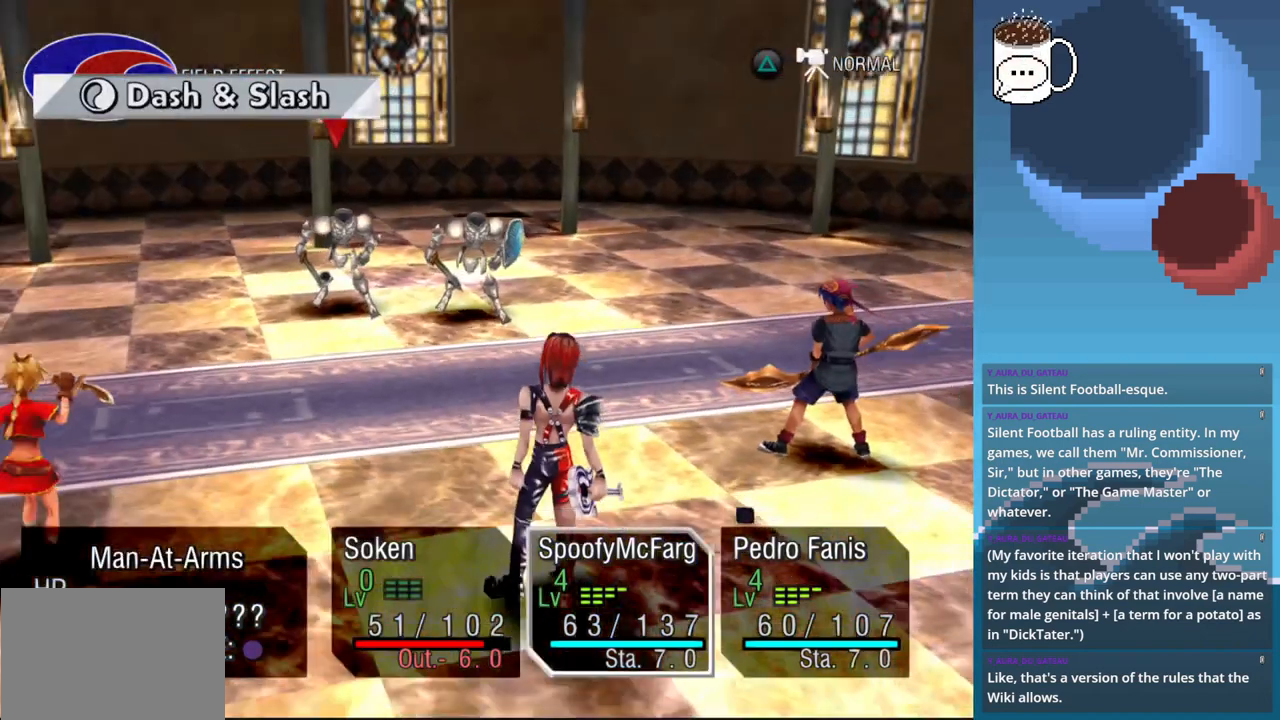
{"dt_ms": 500, "buttons": [], "left_stick": "center", "events": []}
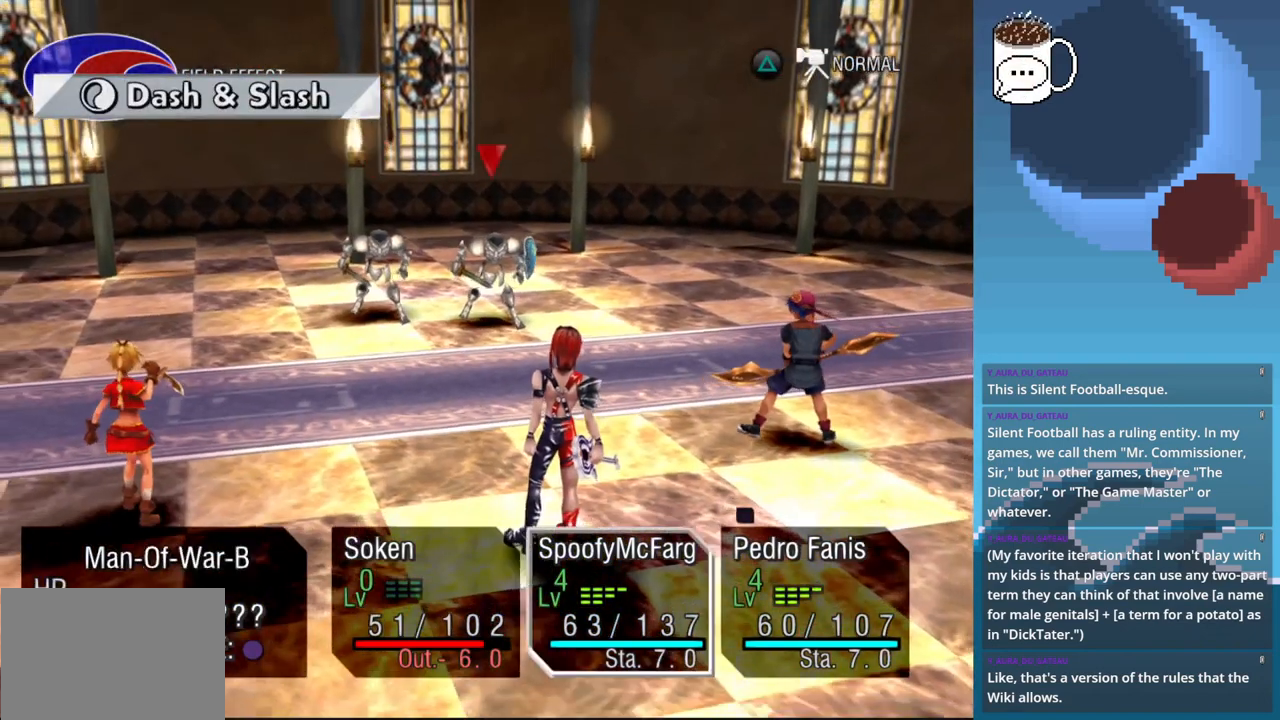
{"dt_ms": 500, "buttons": [], "left_stick": "center", "events": [[233, "CROSS", "down"], [333, "CROSS", "up"]]}